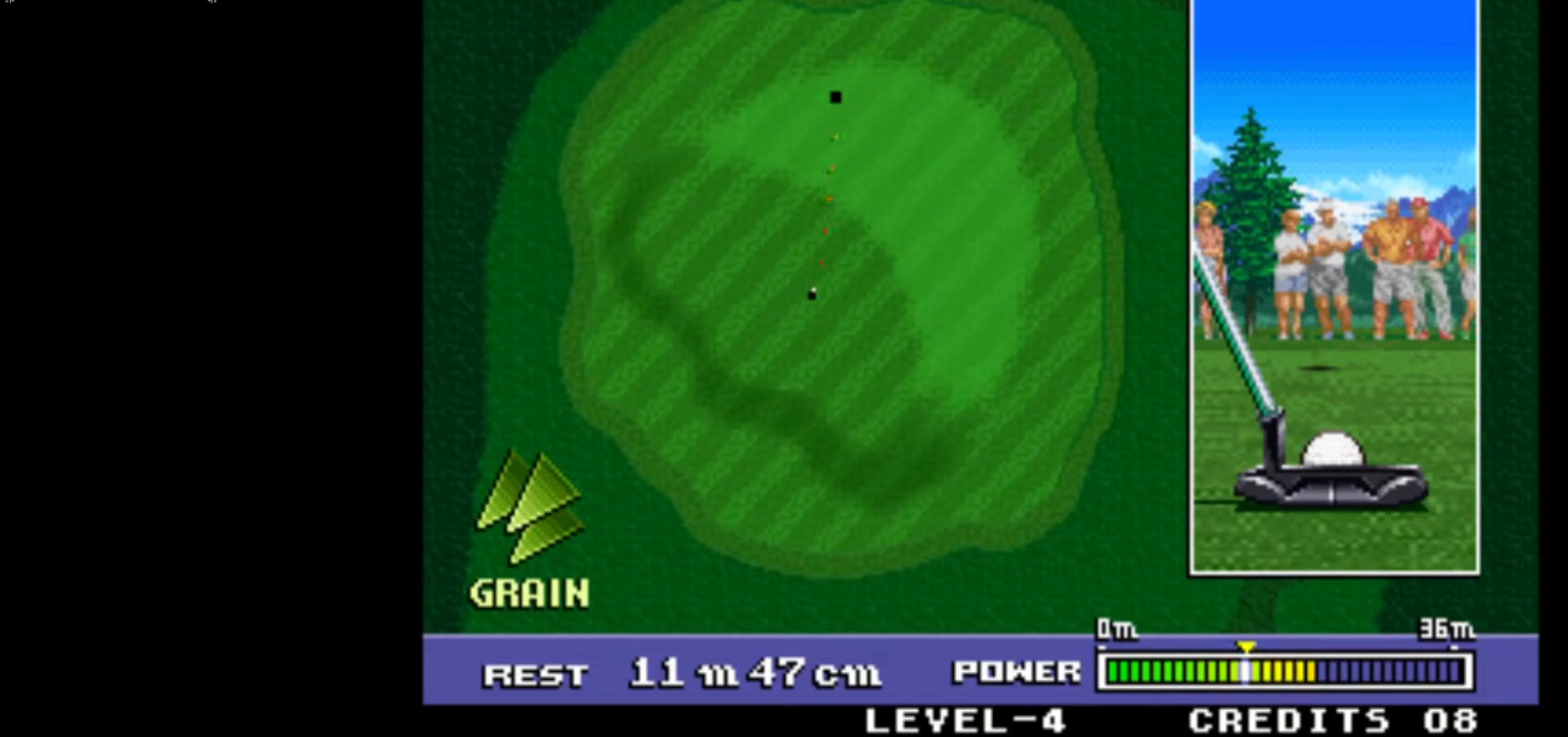
Gameplay with a controller (arcade stick); each line is a JSON object with the inputs held at the frame after it. "events" lists button and stick changes between this image and that frame as [ms after this image, input, new state], when the widget could be followed in between. Not read: L3 R3.
{"buttons": [], "left_stick": "center", "events": []}
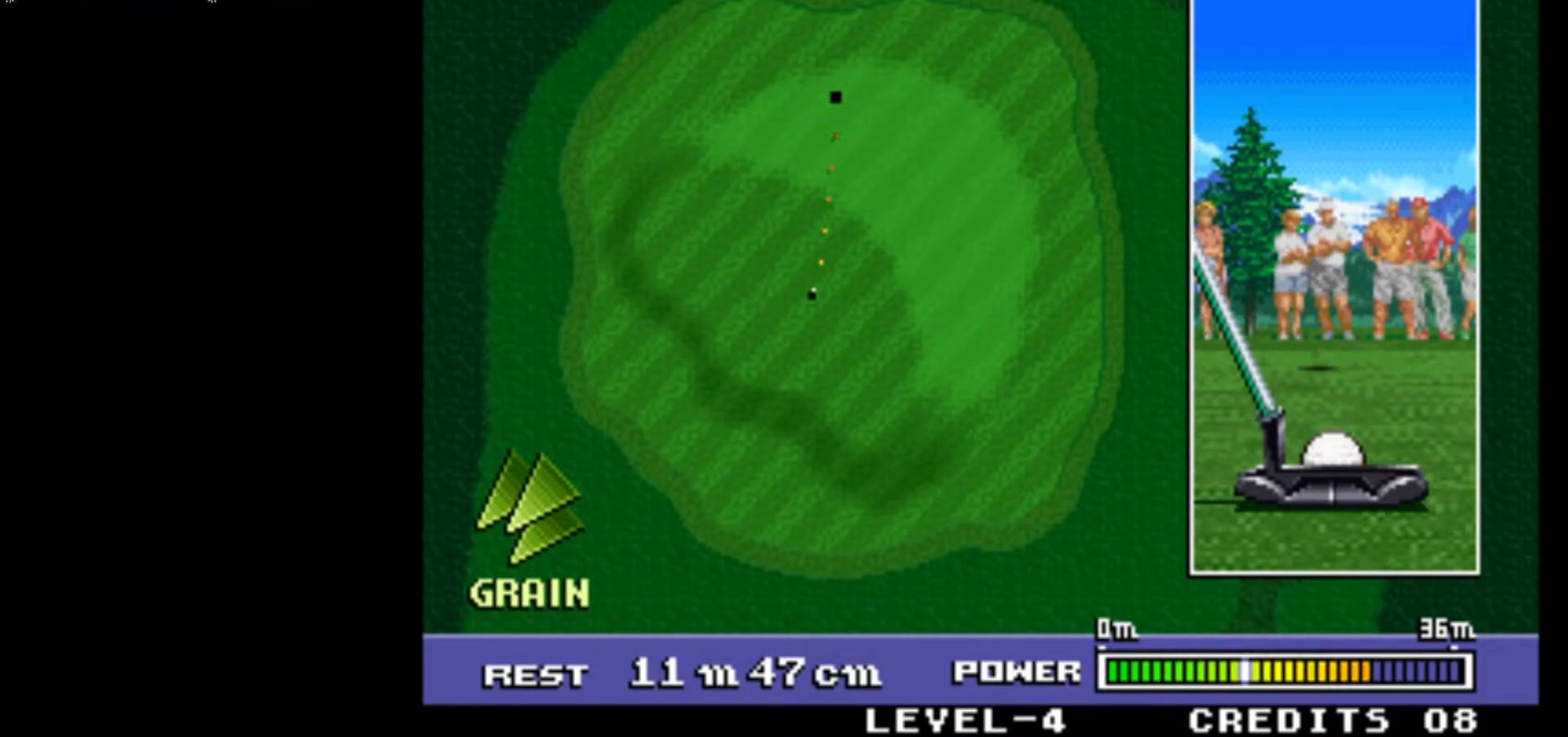
{"buttons": [], "left_stick": "center", "events": []}
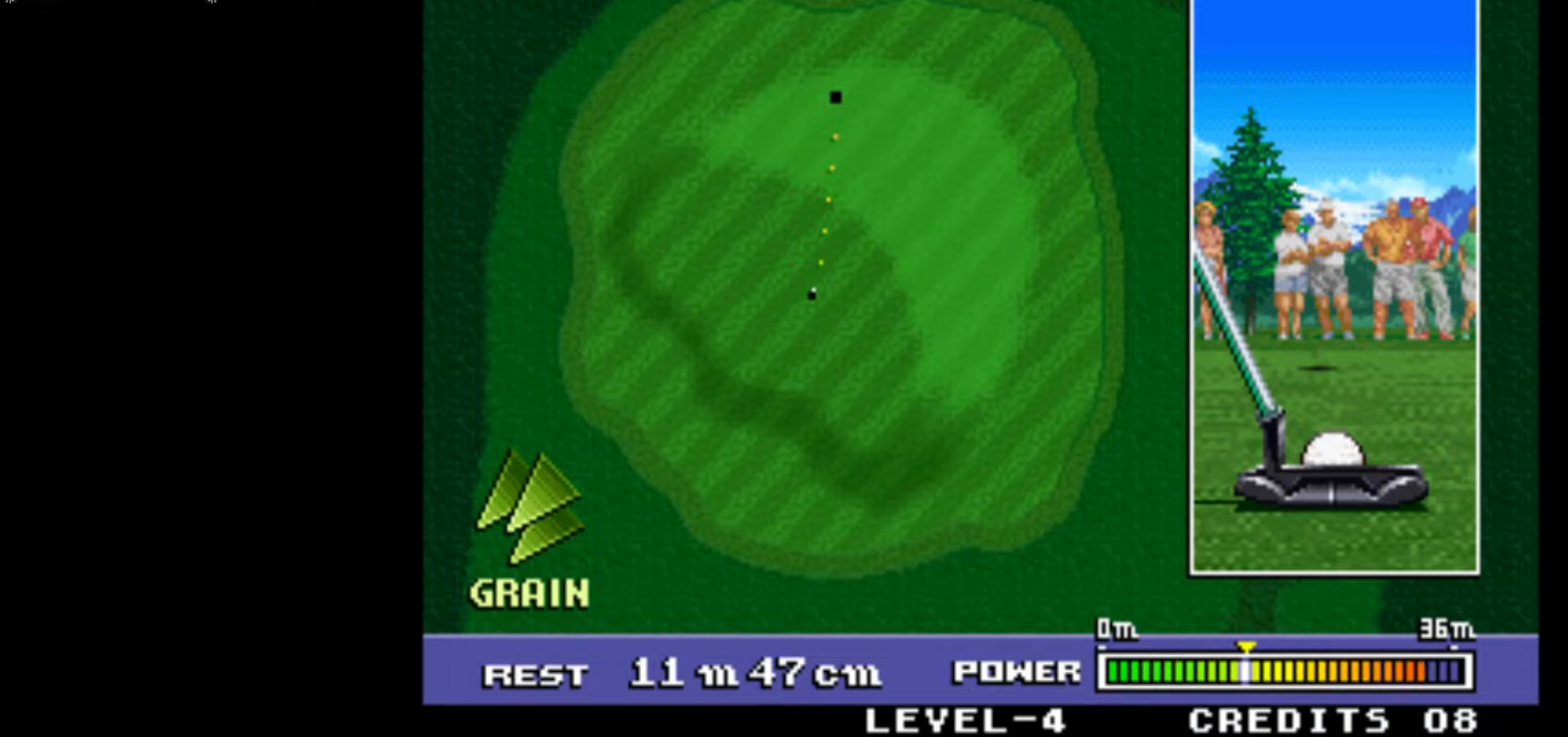
{"buttons": [], "left_stick": "center", "events": []}
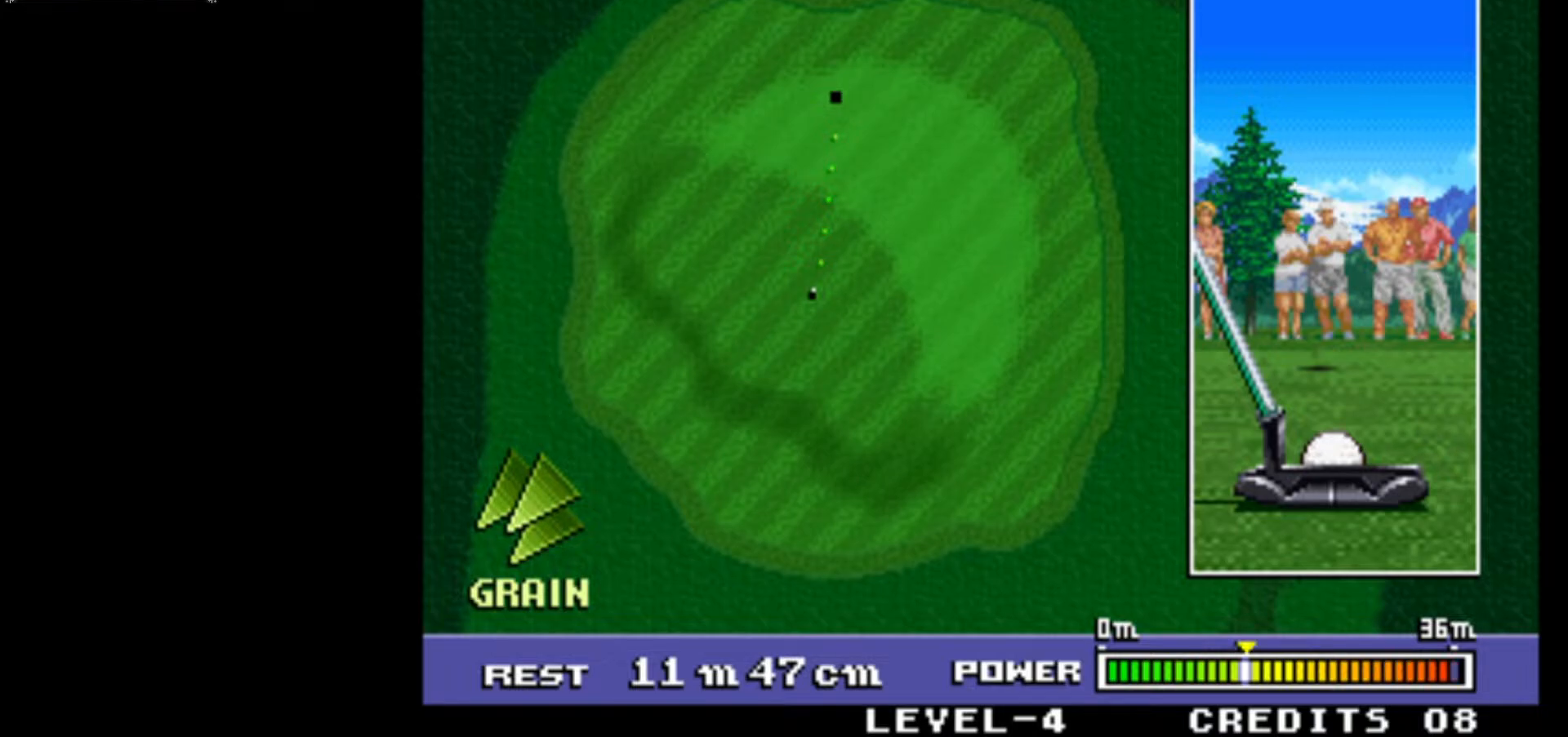
{"buttons": [], "left_stick": "center", "events": []}
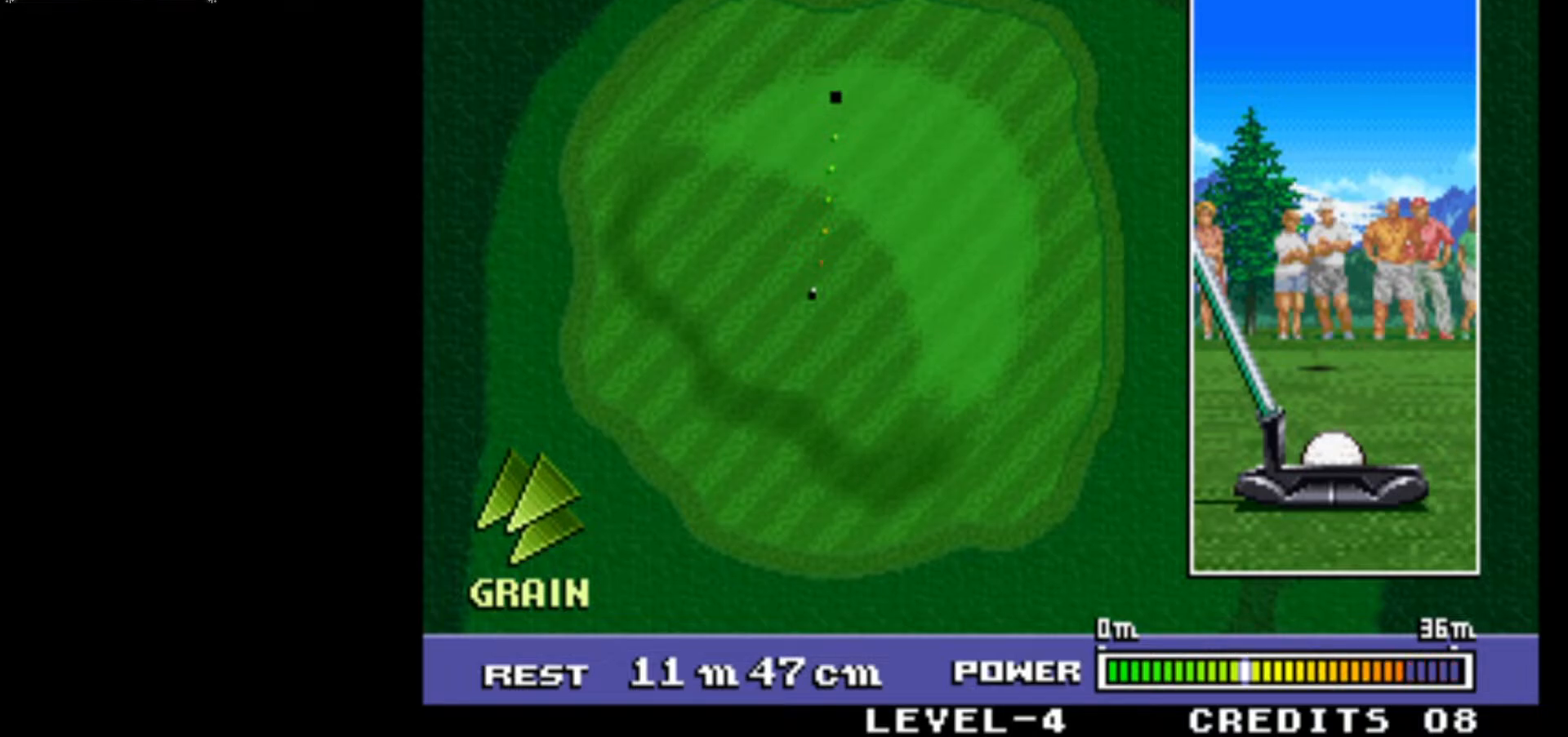
{"buttons": [], "left_stick": "center", "events": []}
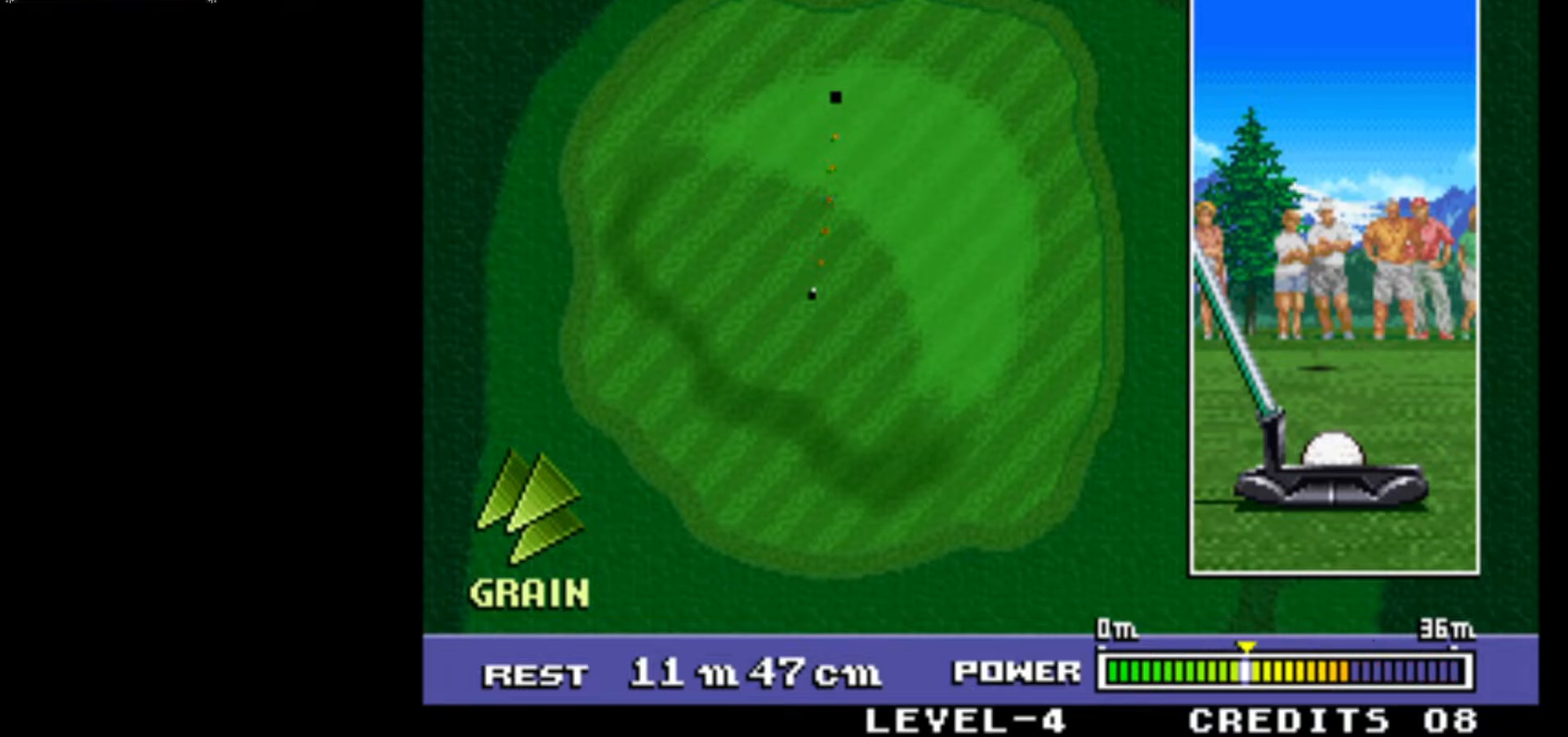
{"buttons": [], "left_stick": "center", "events": []}
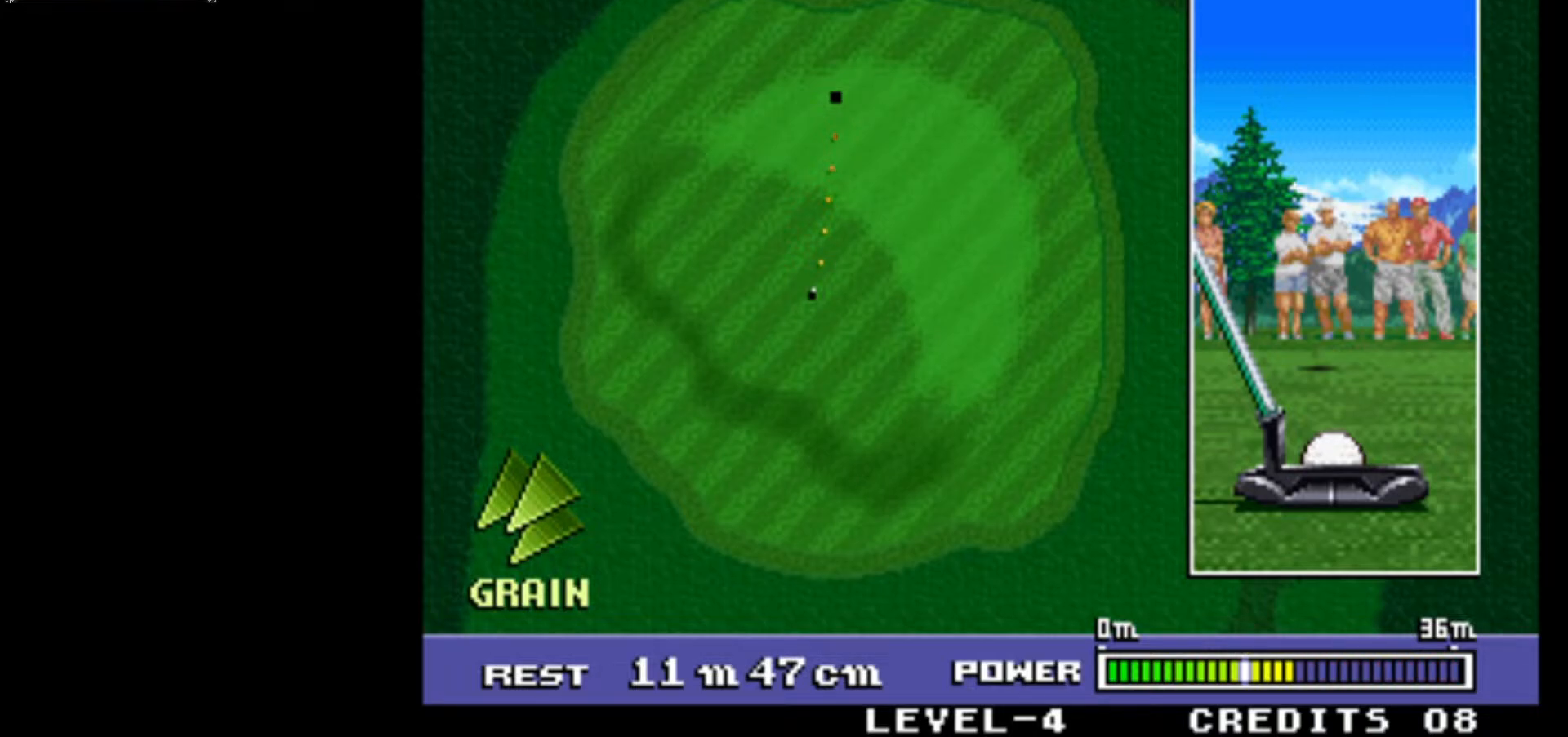
{"buttons": [], "left_stick": "center", "events": [[300, "SQUARE", "down"], [450, "SQUARE", "up"]]}
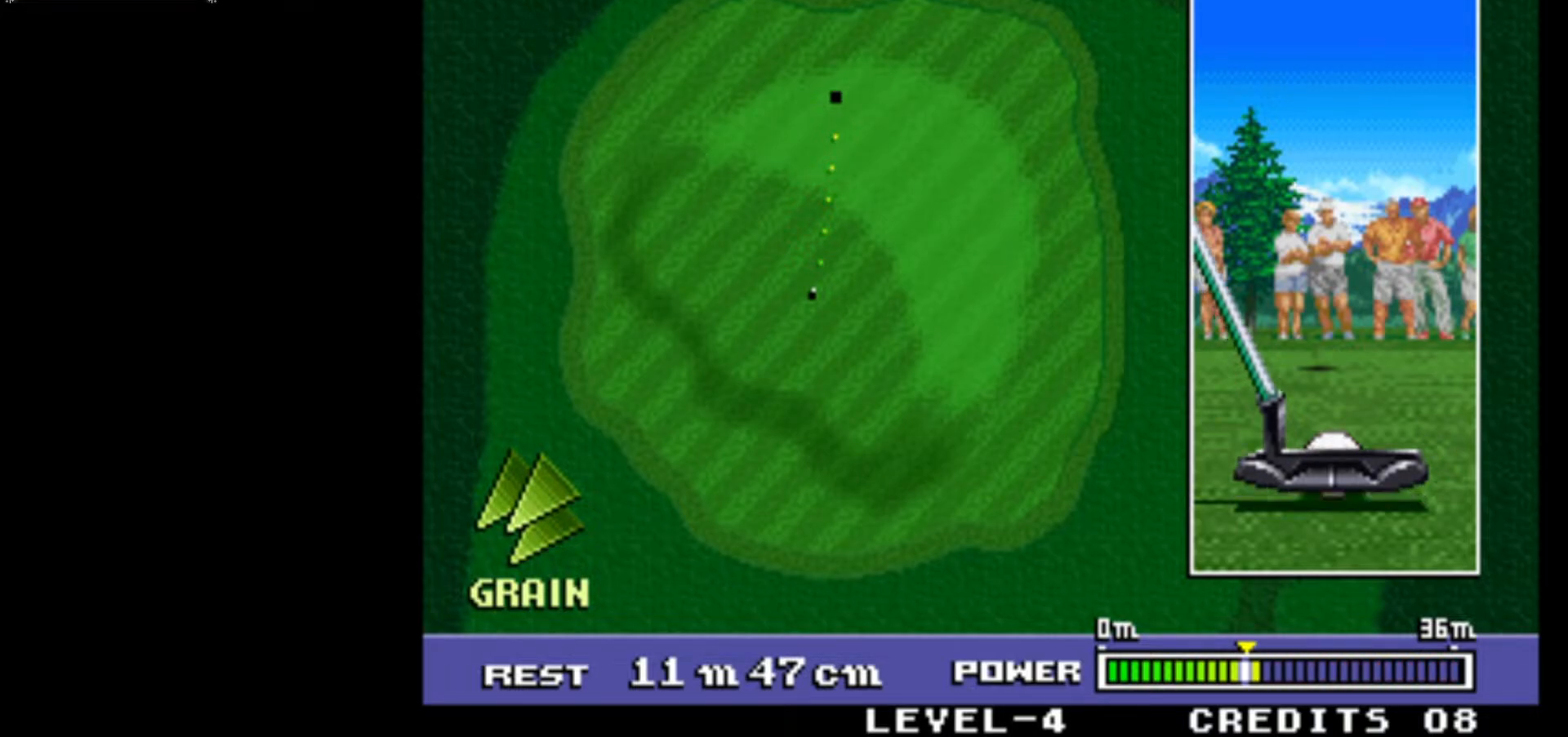
{"buttons": [], "left_stick": "center", "events": []}
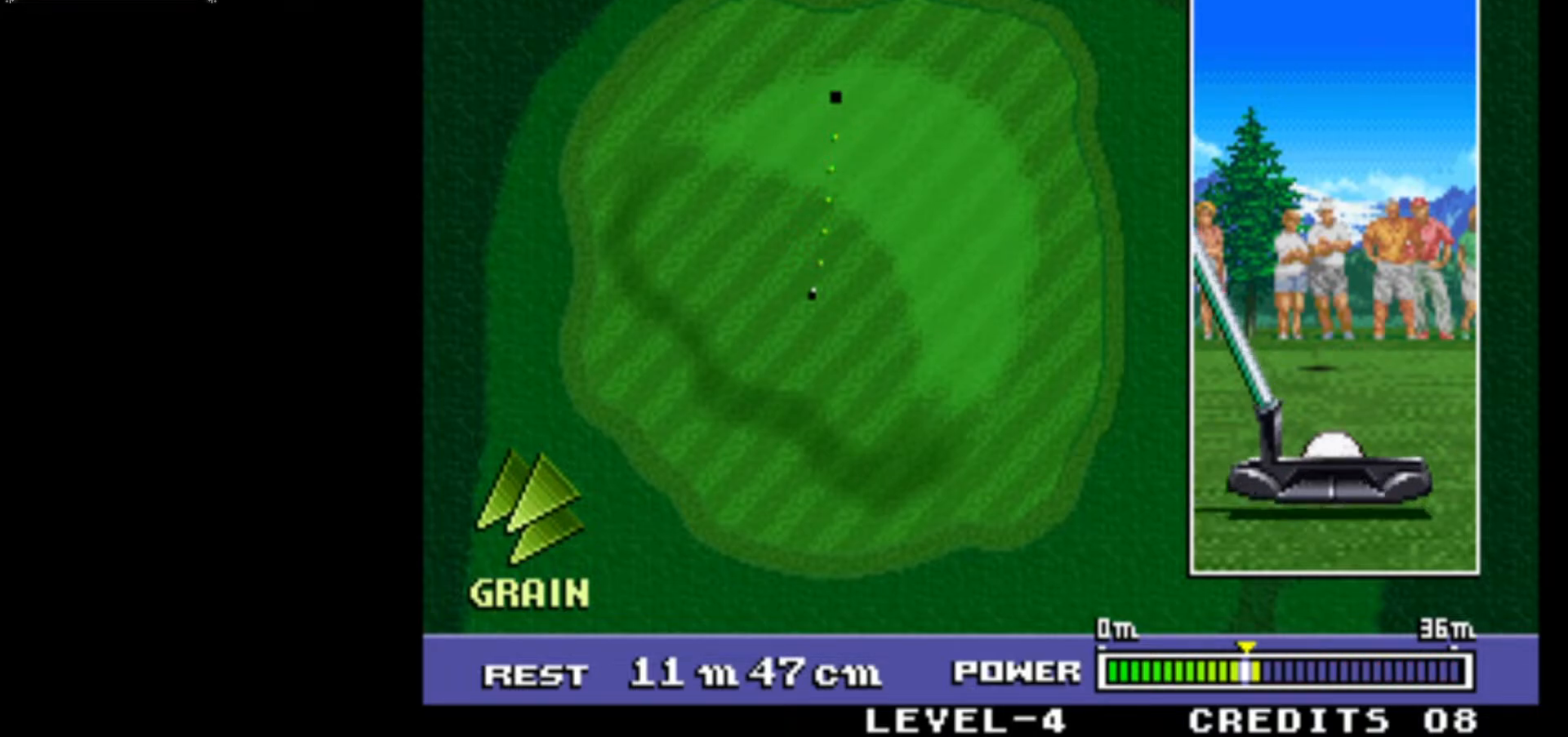
{"buttons": [], "left_stick": "center", "events": []}
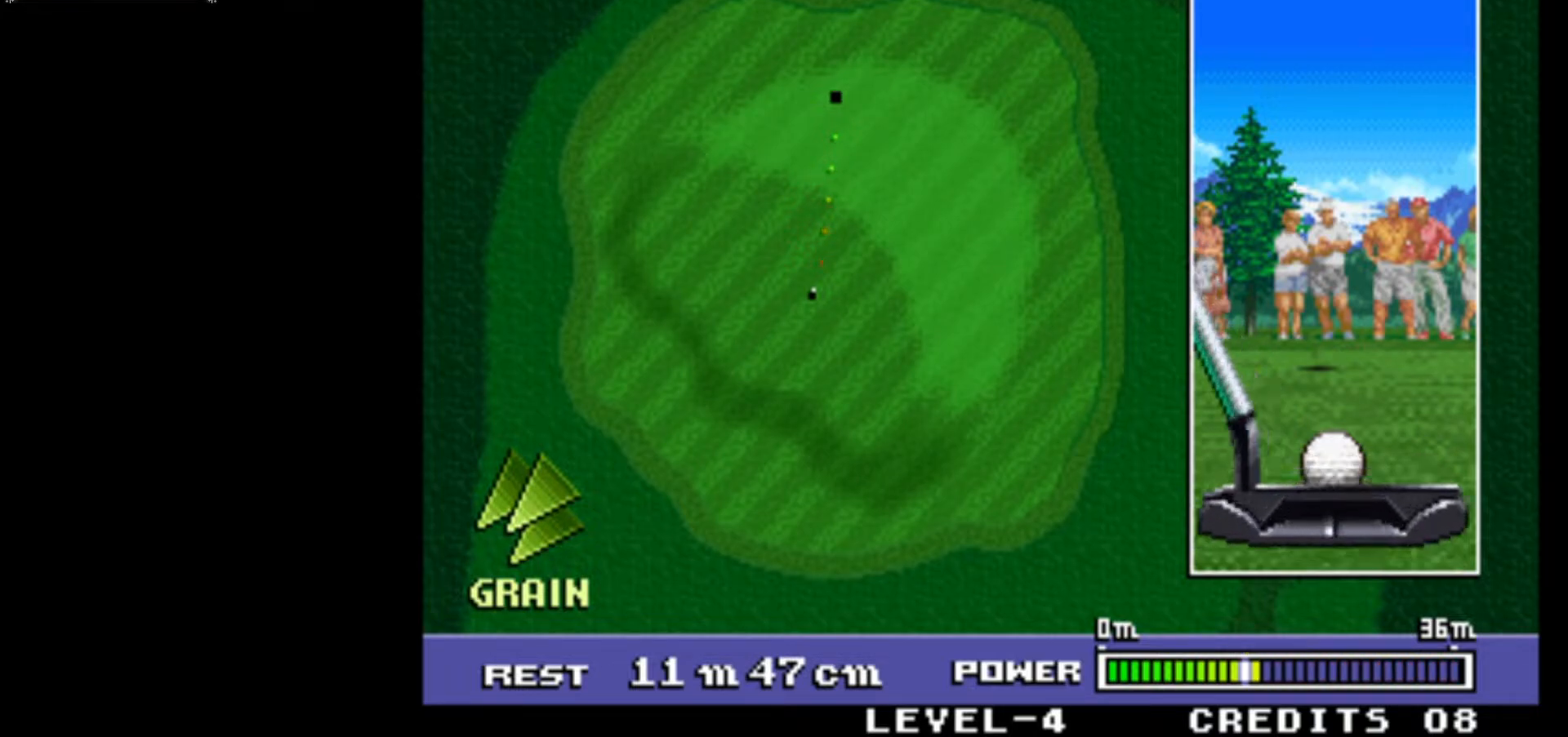
{"buttons": [], "left_stick": "center", "events": []}
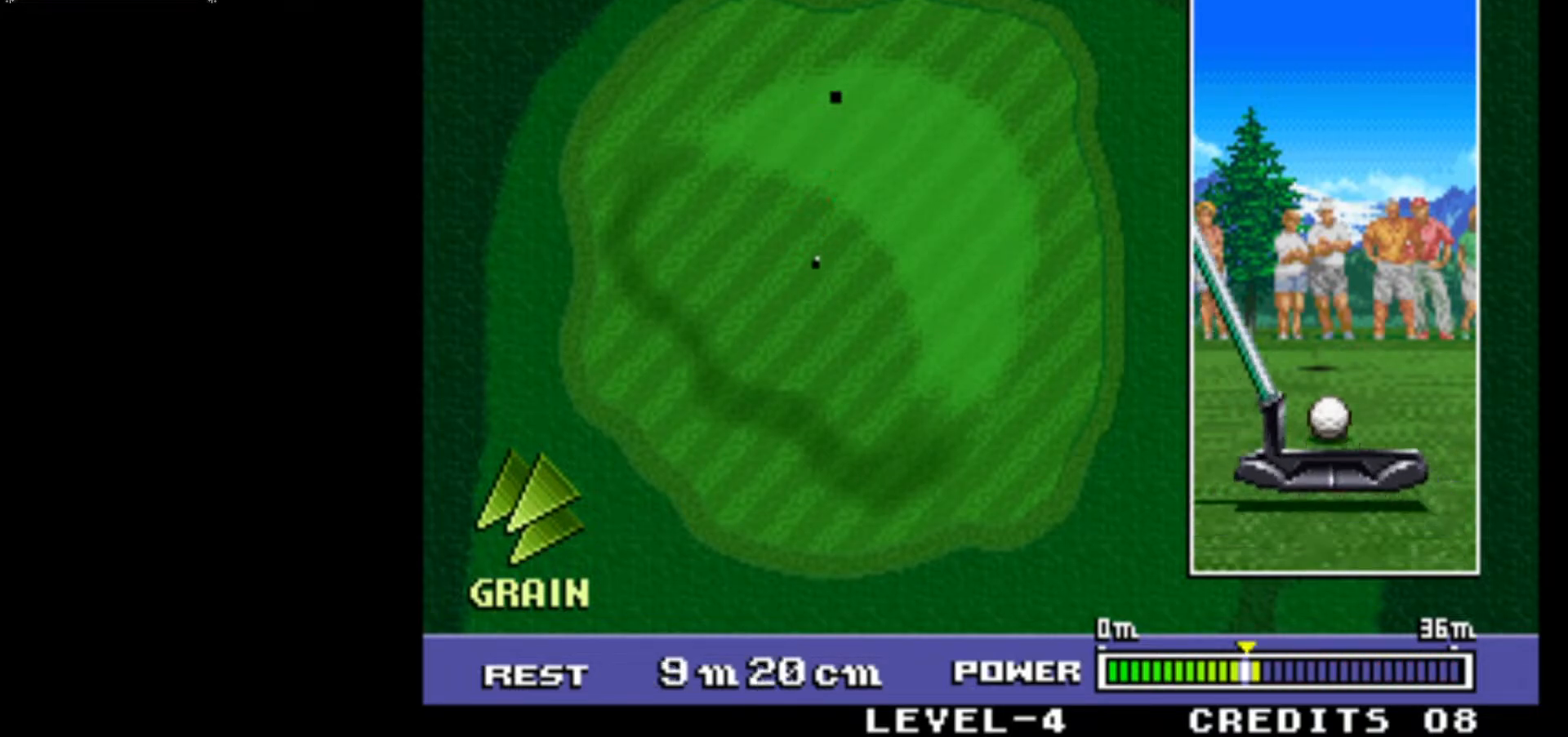
{"buttons": [], "left_stick": "center", "events": []}
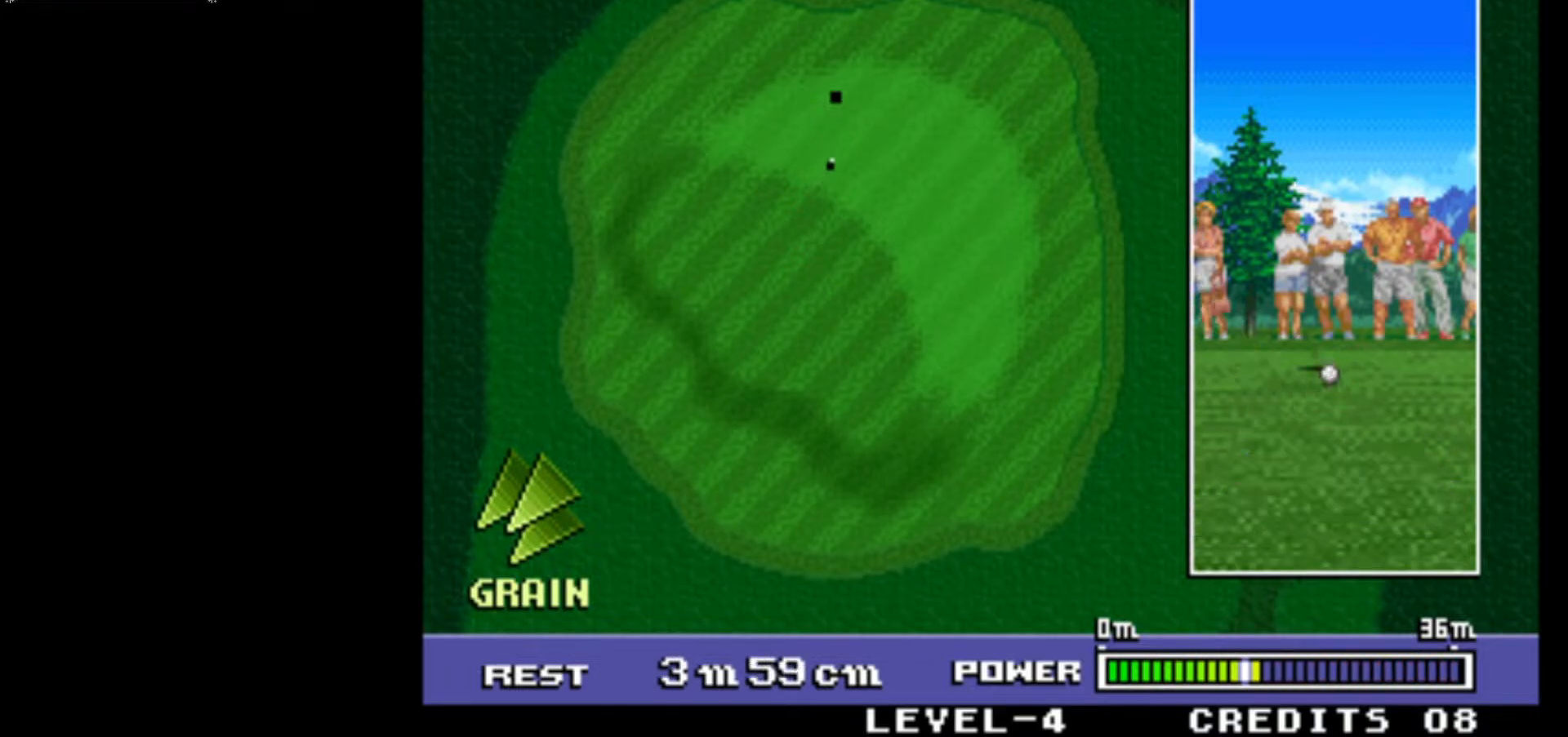
{"buttons": [], "left_stick": "center", "events": []}
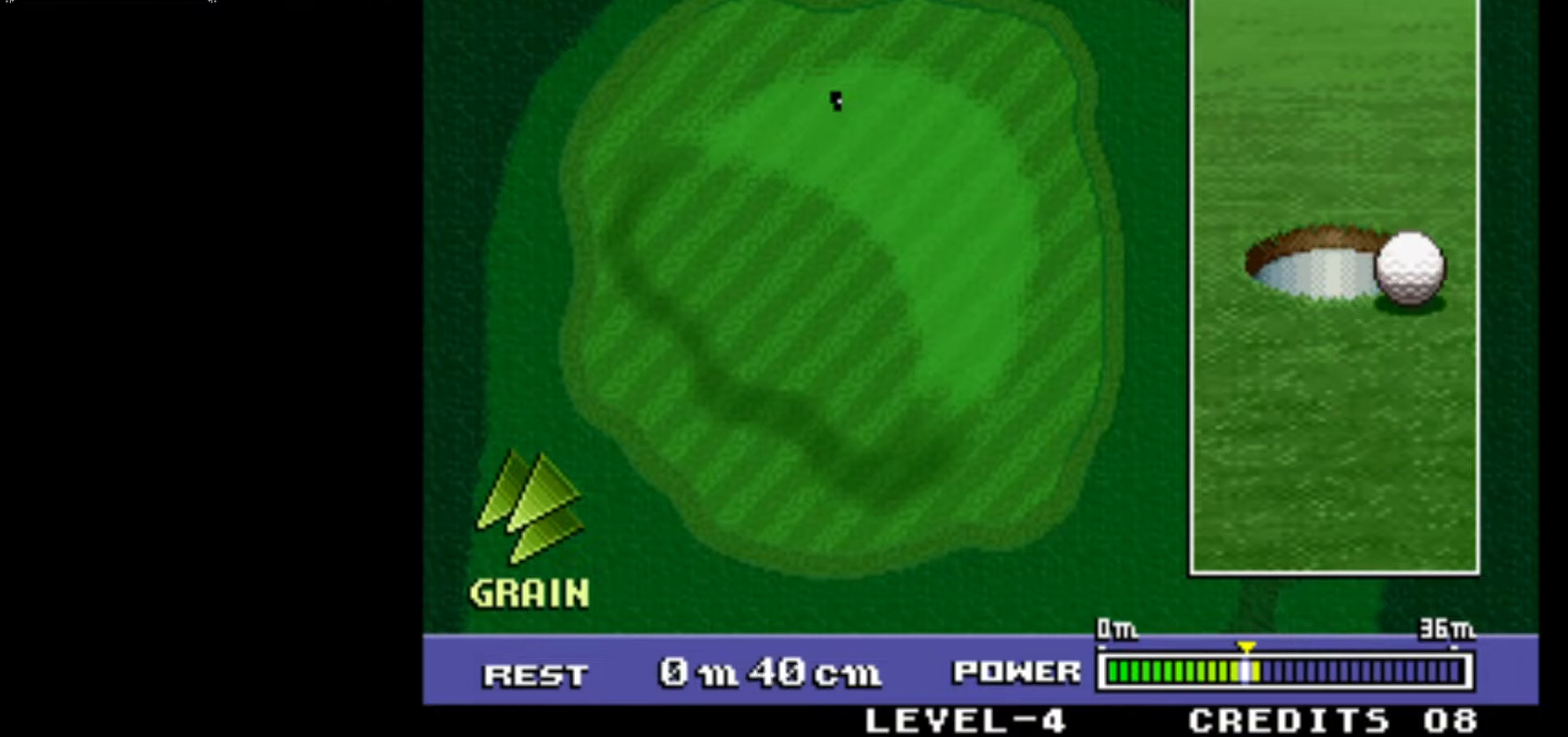
{"buttons": ["SQUARE"], "left_stick": "center", "events": [[333, "SQUARE", "down"]]}
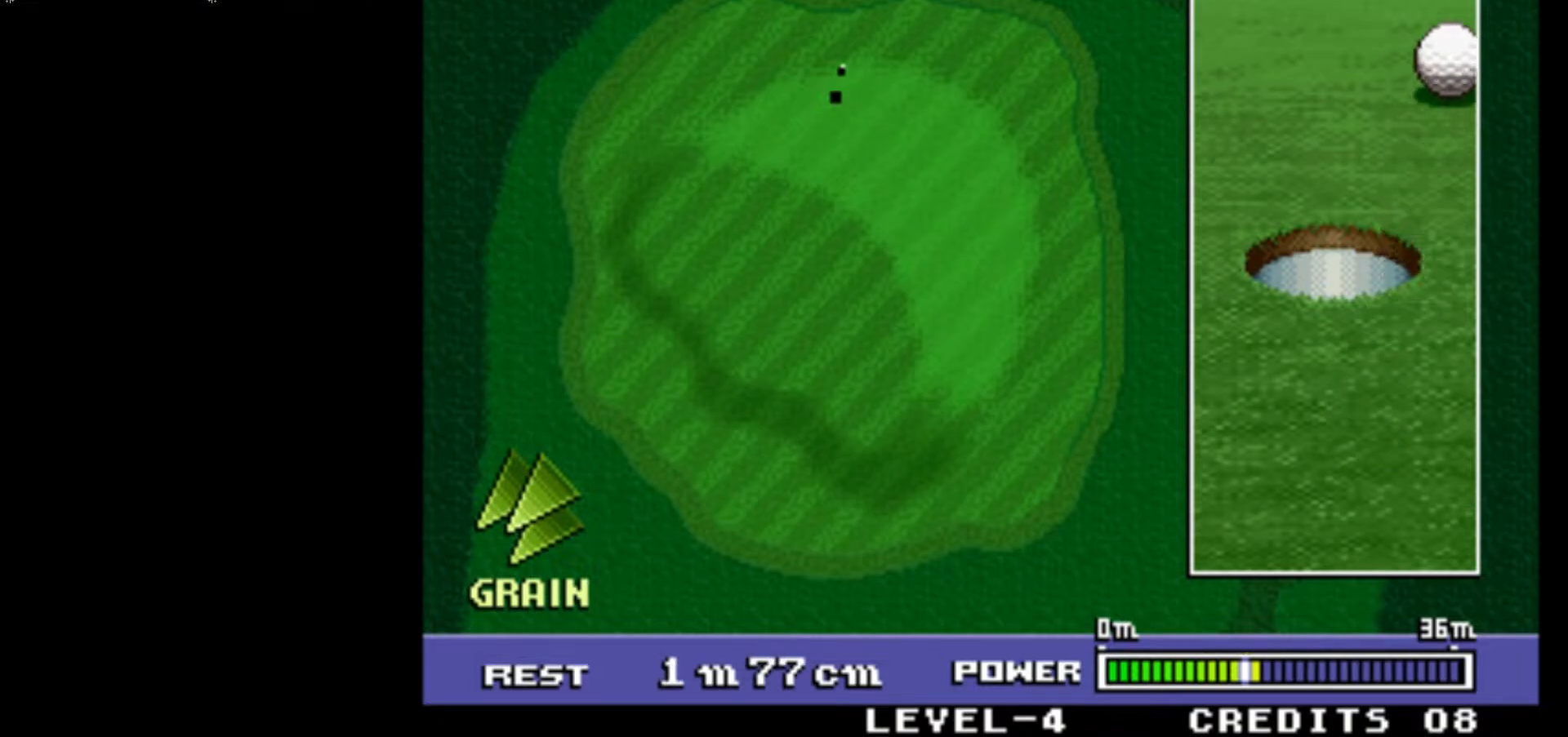
{"buttons": [], "left_stick": "center", "events": [[83, "SQUARE", "up"]]}
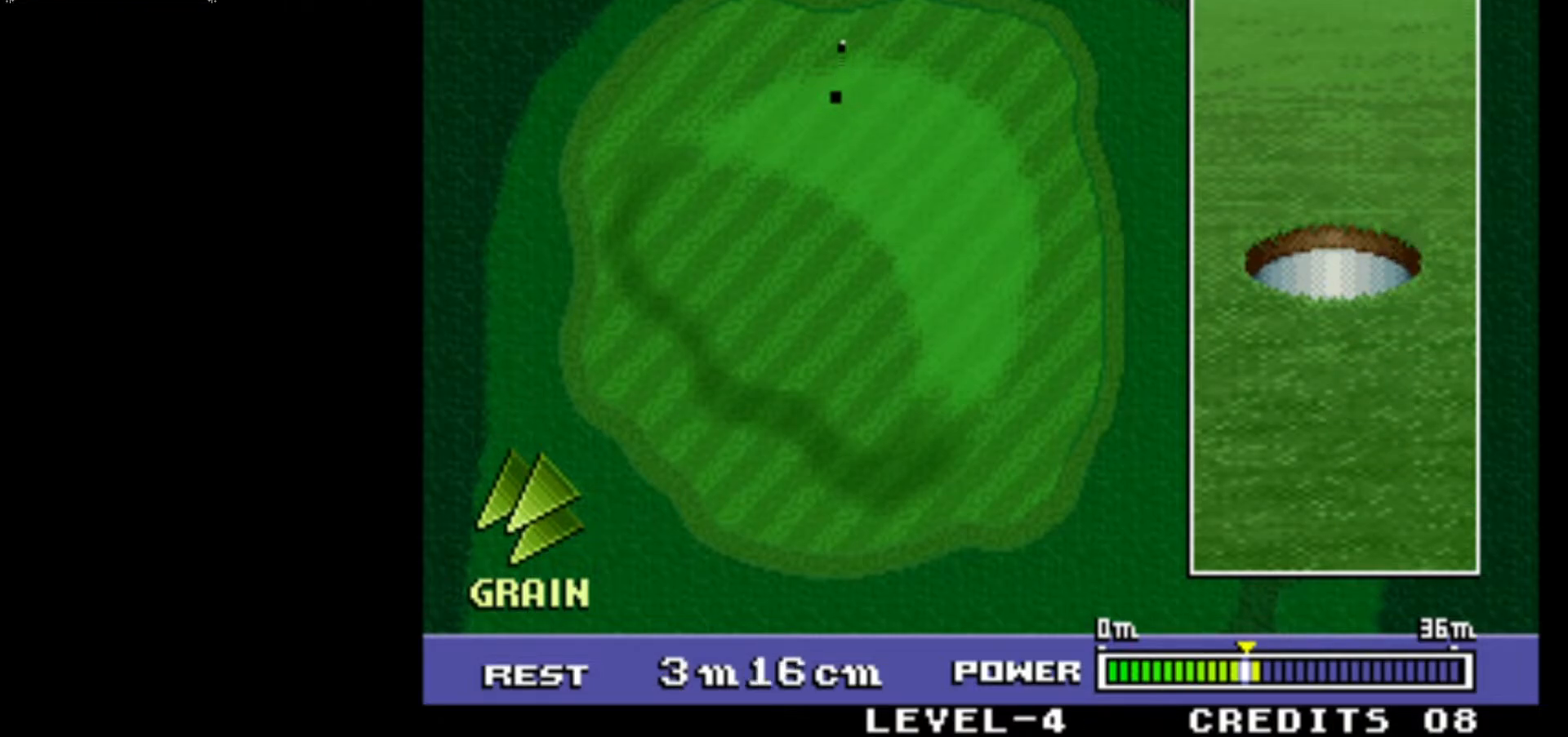
{"buttons": [], "left_stick": "center", "events": []}
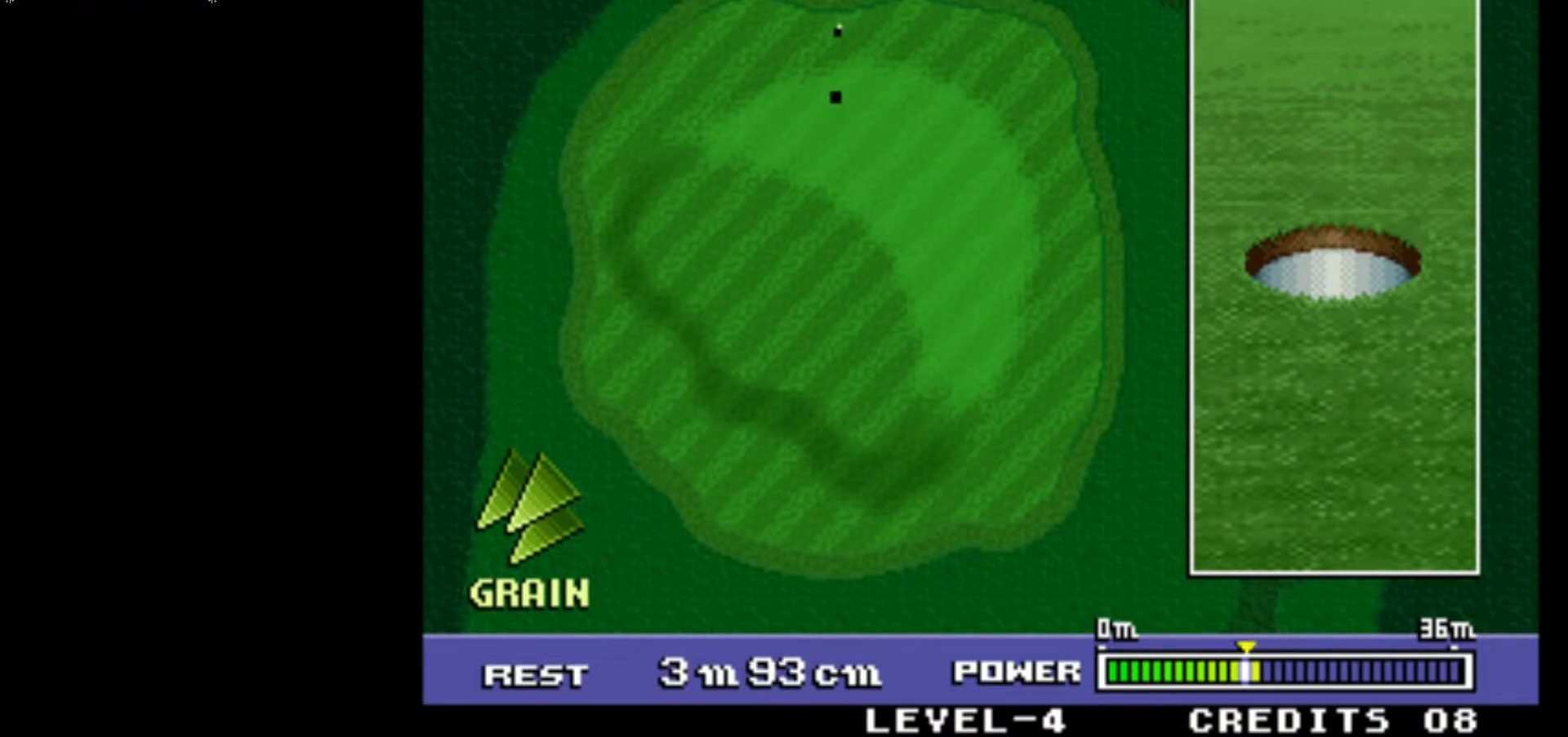
{"buttons": [], "left_stick": "center", "events": [[150, "SQUARE", "down"], [350, "SQUARE", "up"]]}
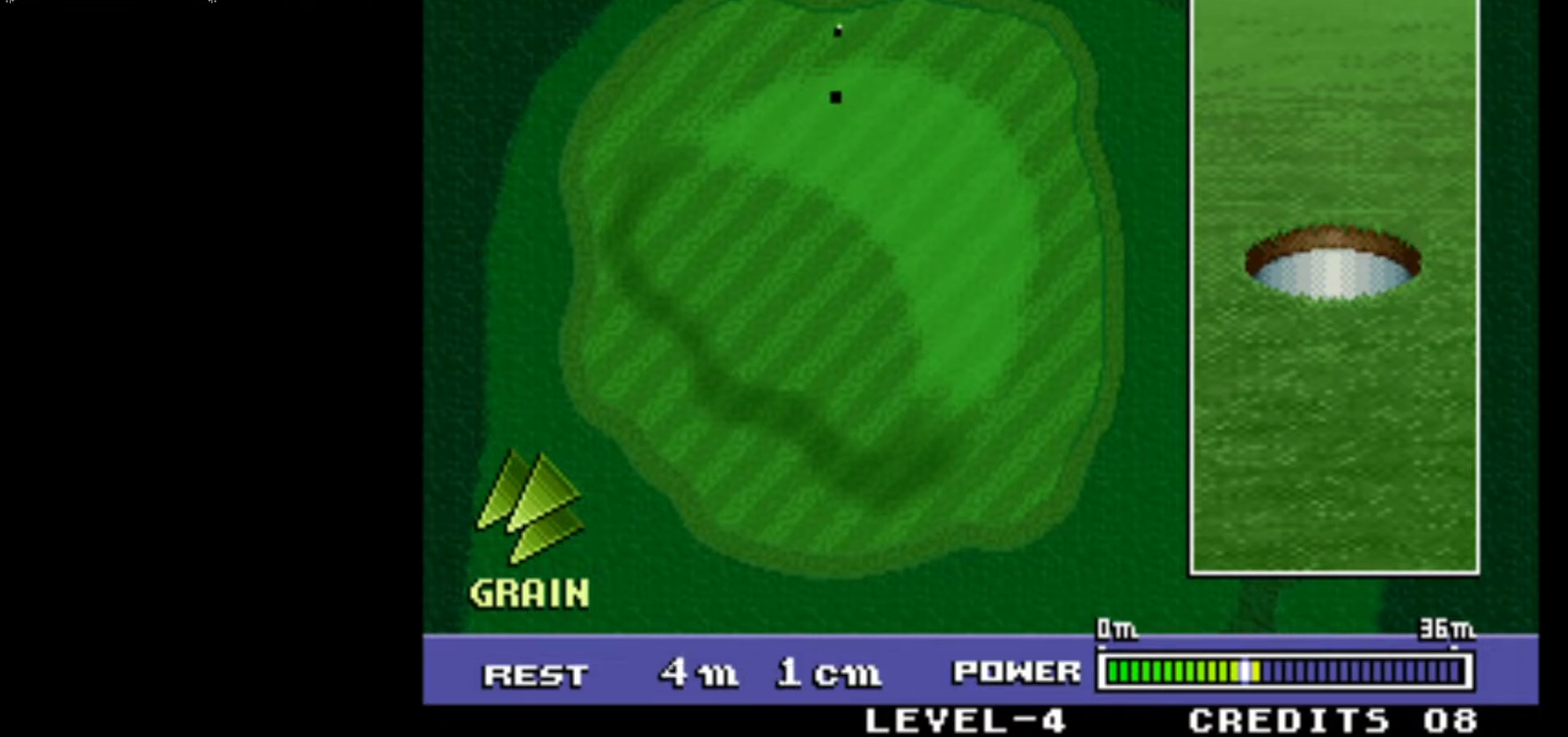
{"buttons": [], "left_stick": "center", "events": []}
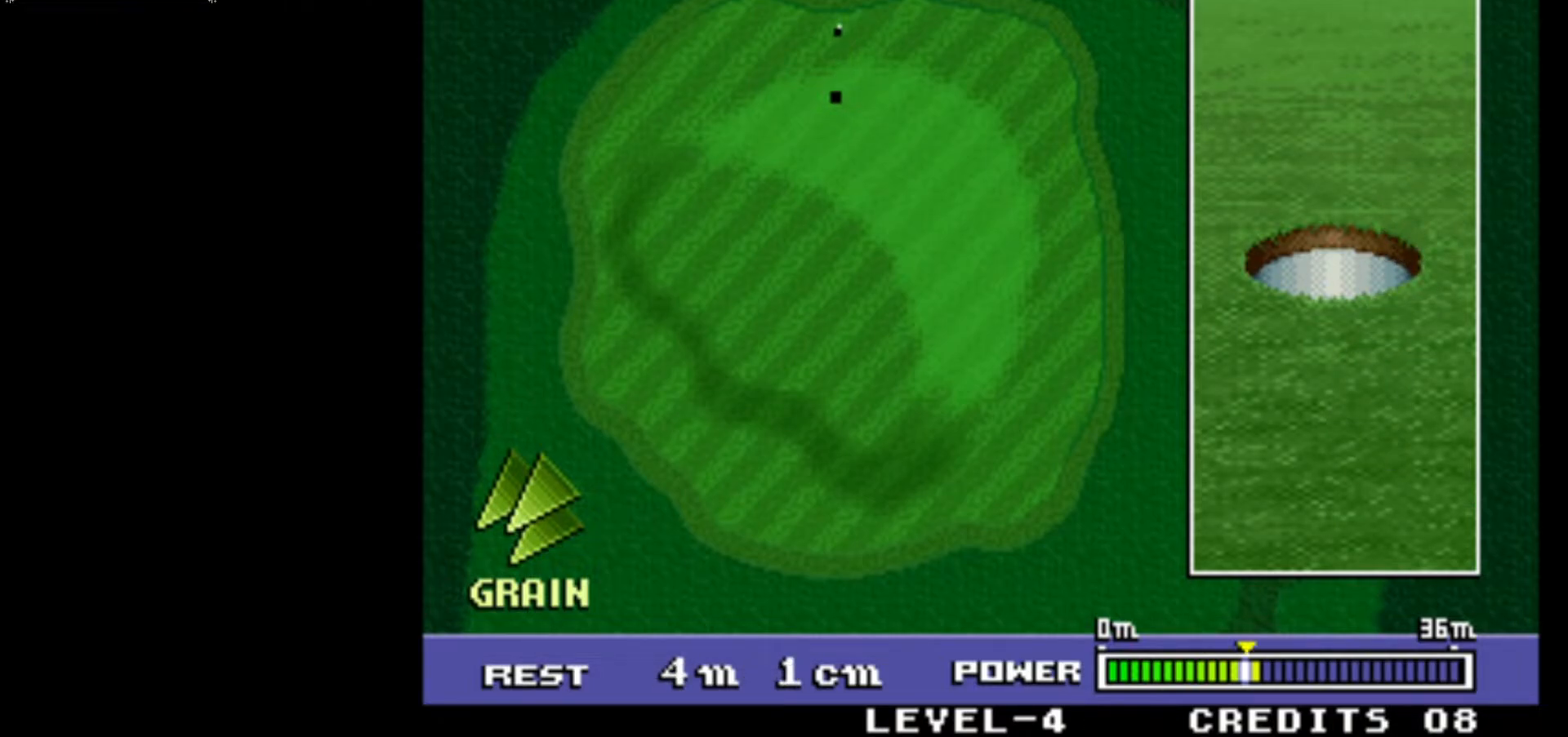
{"buttons": [], "left_stick": "center", "events": []}
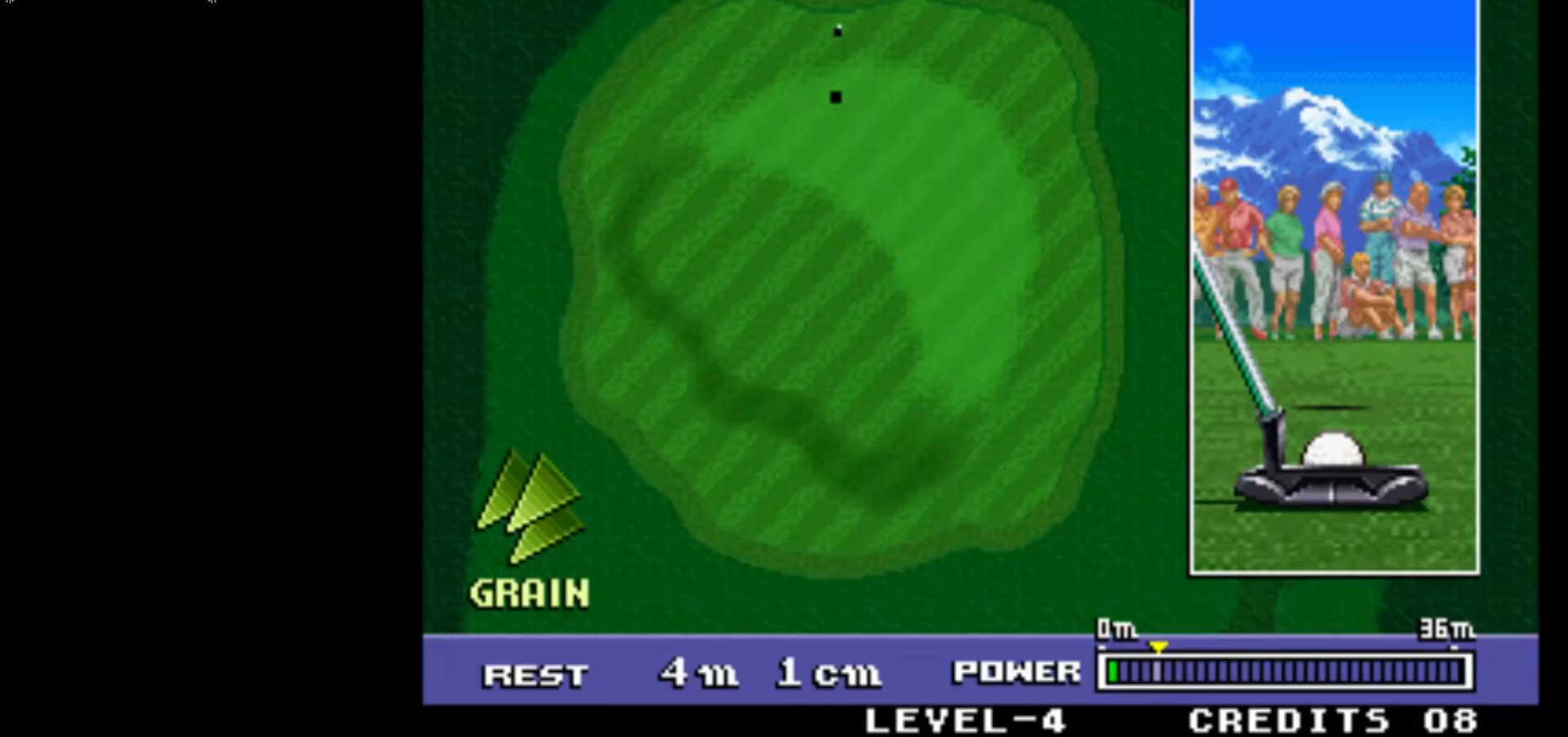
{"buttons": [], "left_stick": "center", "events": []}
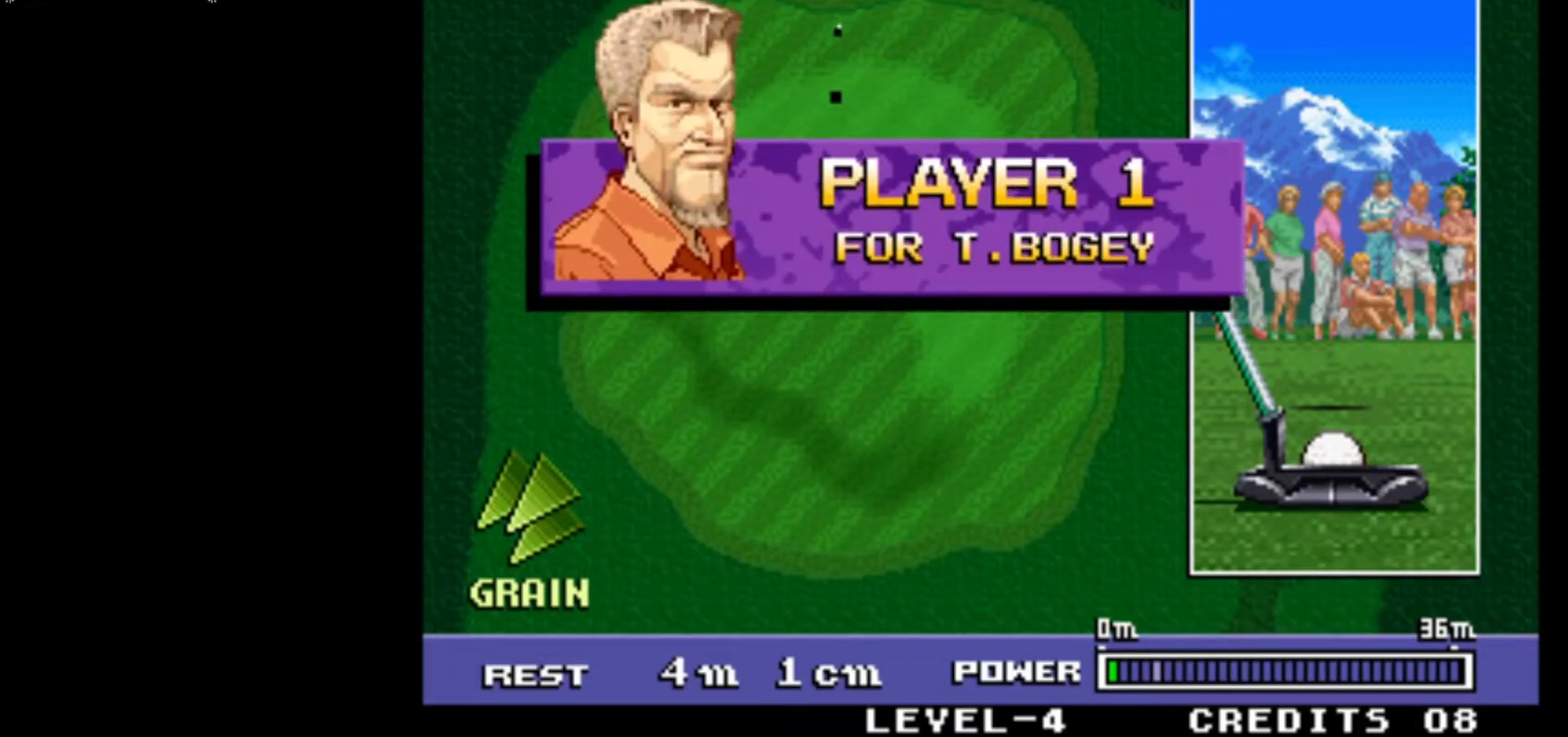
{"buttons": [], "left_stick": "center", "events": []}
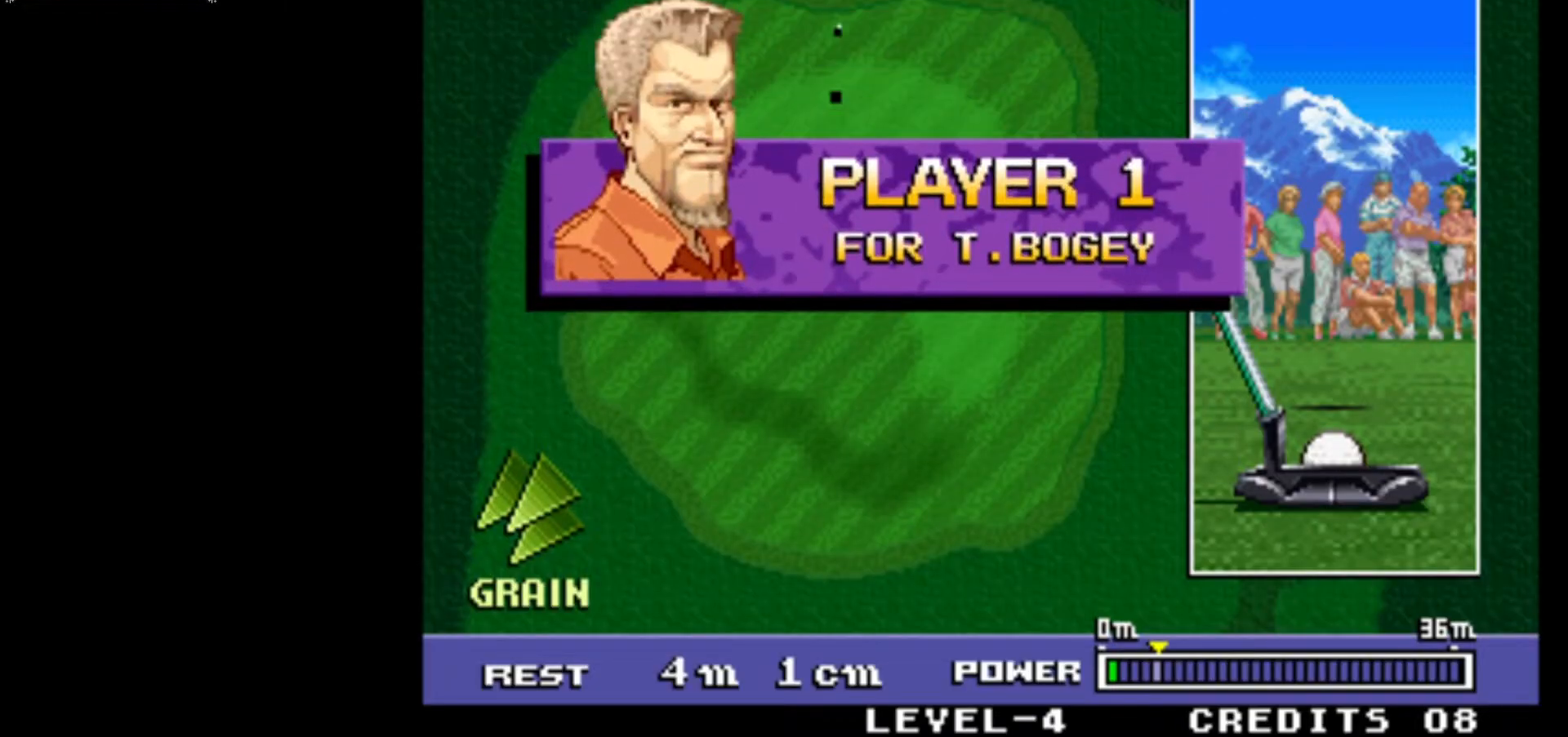
{"buttons": [], "left_stick": "center", "events": []}
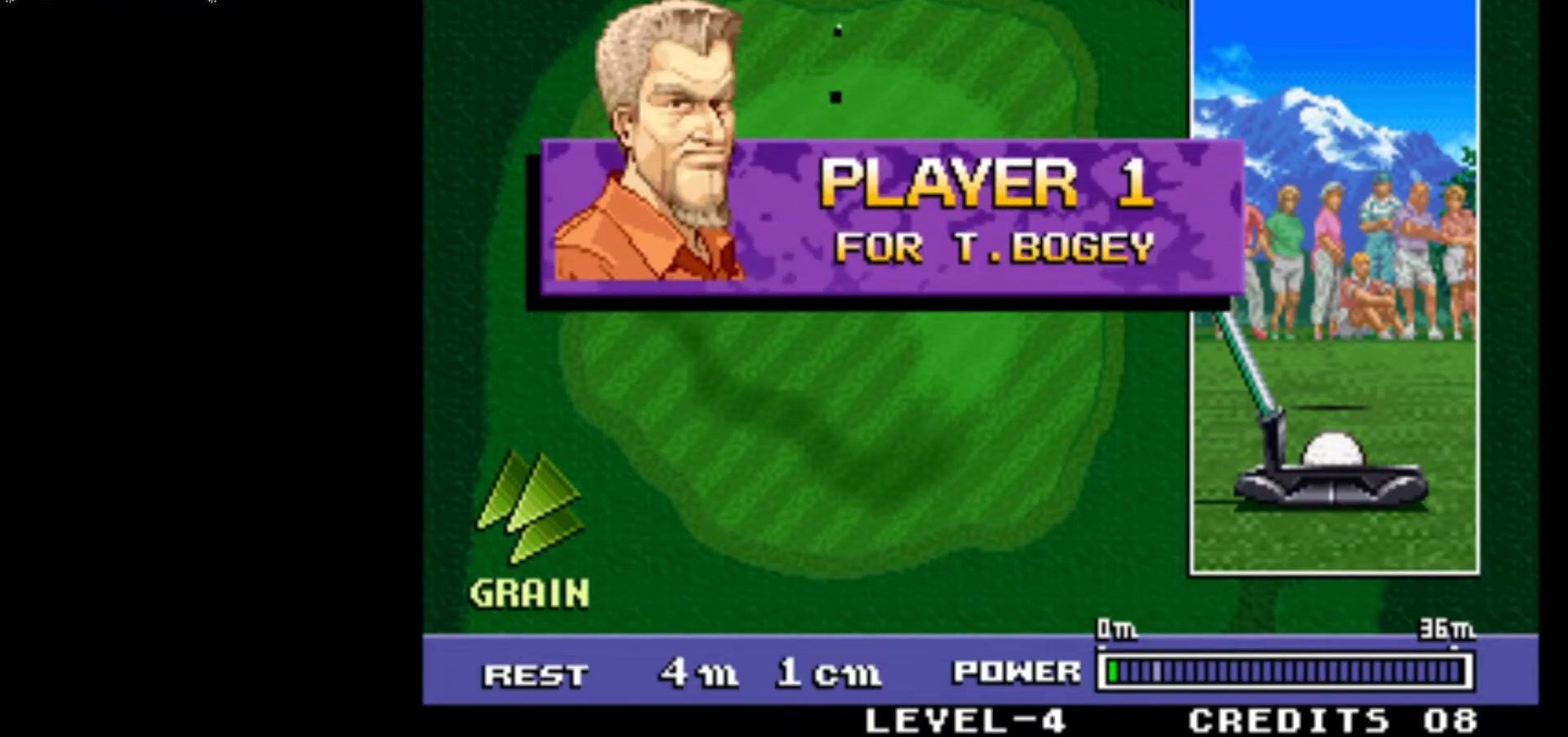
{"buttons": ["SQUARE"], "left_stick": "center", "events": [[450, "SQUARE", "down"]]}
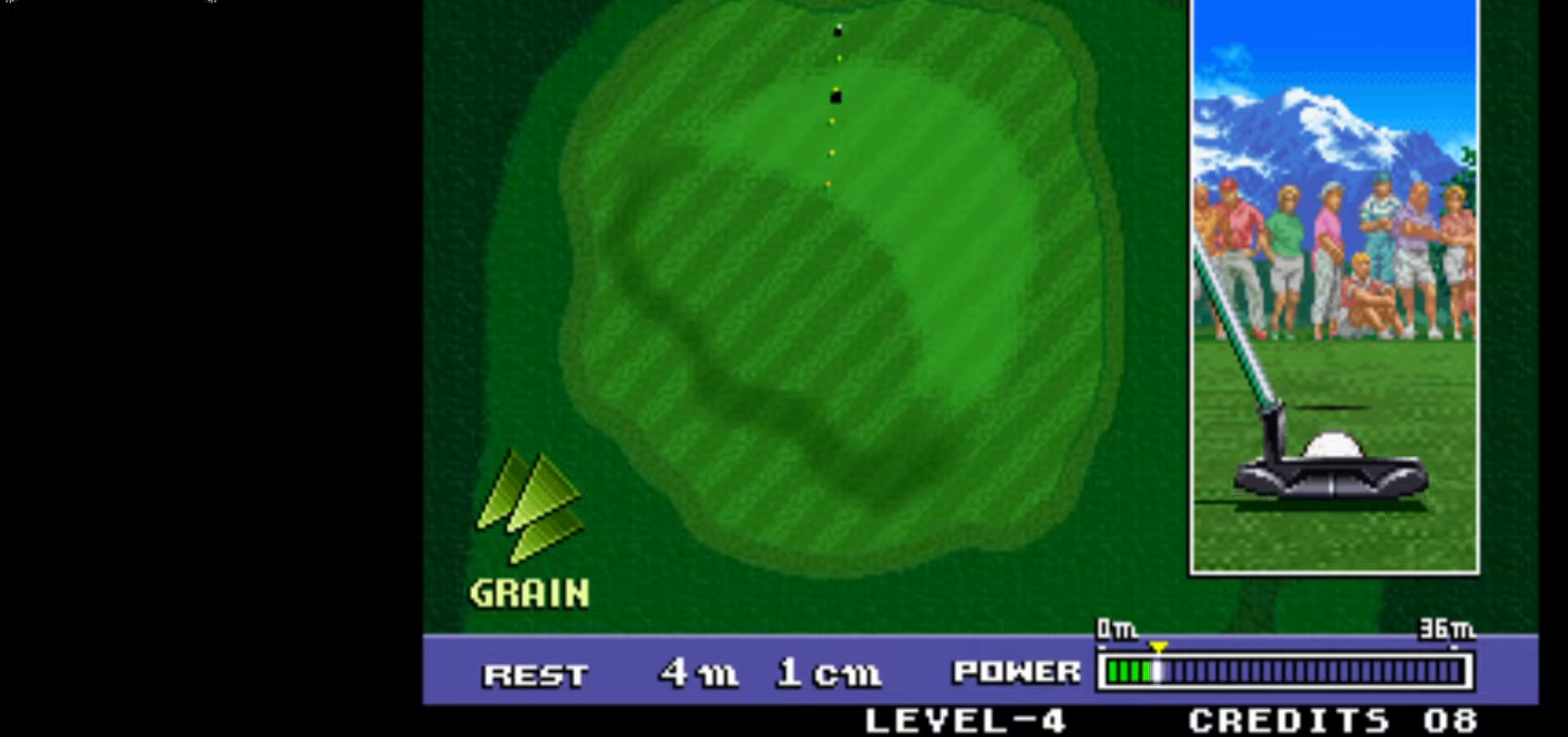
{"buttons": [], "left_stick": "center", "events": [[33, "SQUARE", "up"]]}